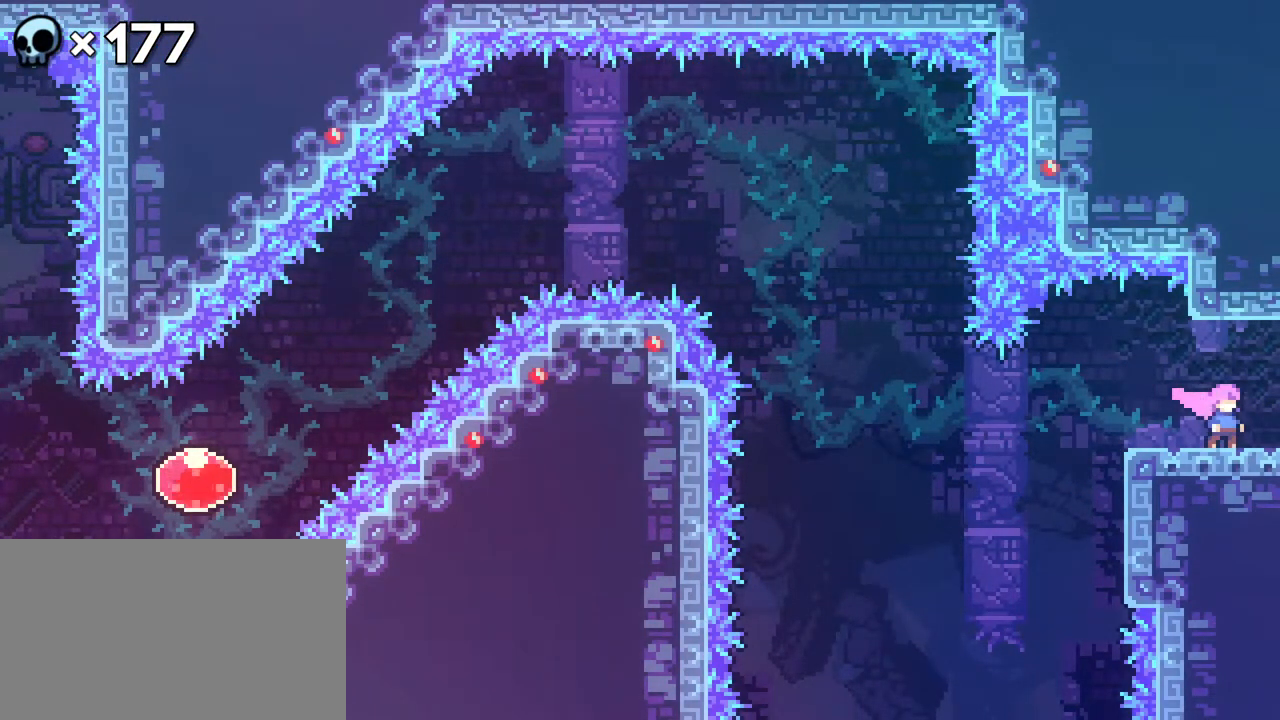
Gameplay with a controller (Xbox layout); each line is a JSON object with the inputs held at the frame after it. "events" lists button and stick changes between this image and that frame as [ms after this image, input, new state], when the widget could be followed in between. Not read: L1 L2 L3 R3 SELECT START.
{"buttons": [], "events": [[83, "R2", "up"]]}
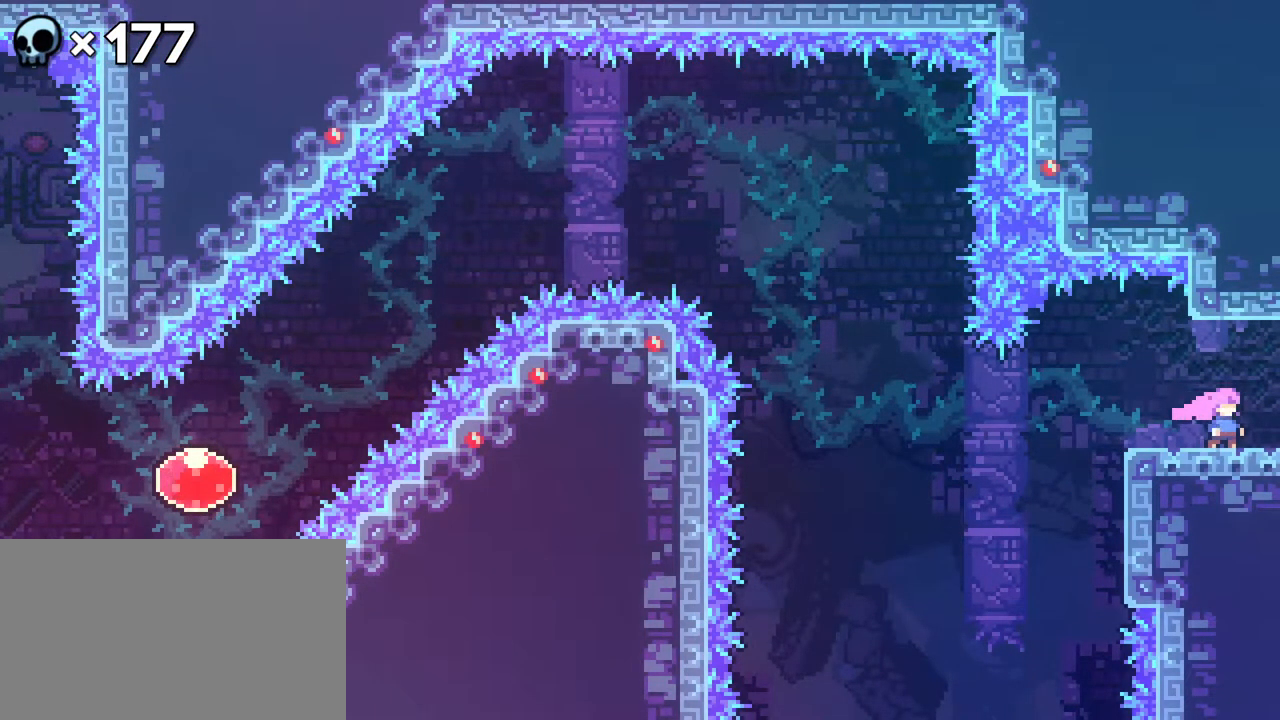
{"buttons": [], "events": []}
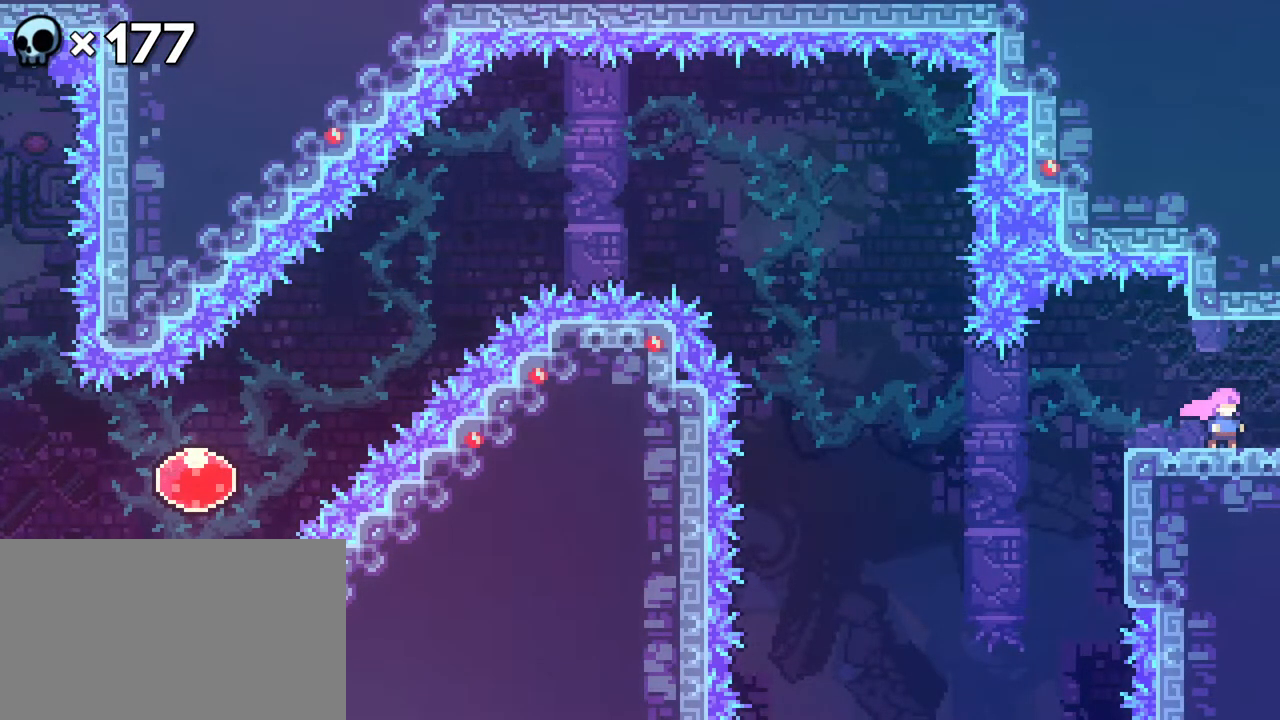
{"buttons": [], "events": []}
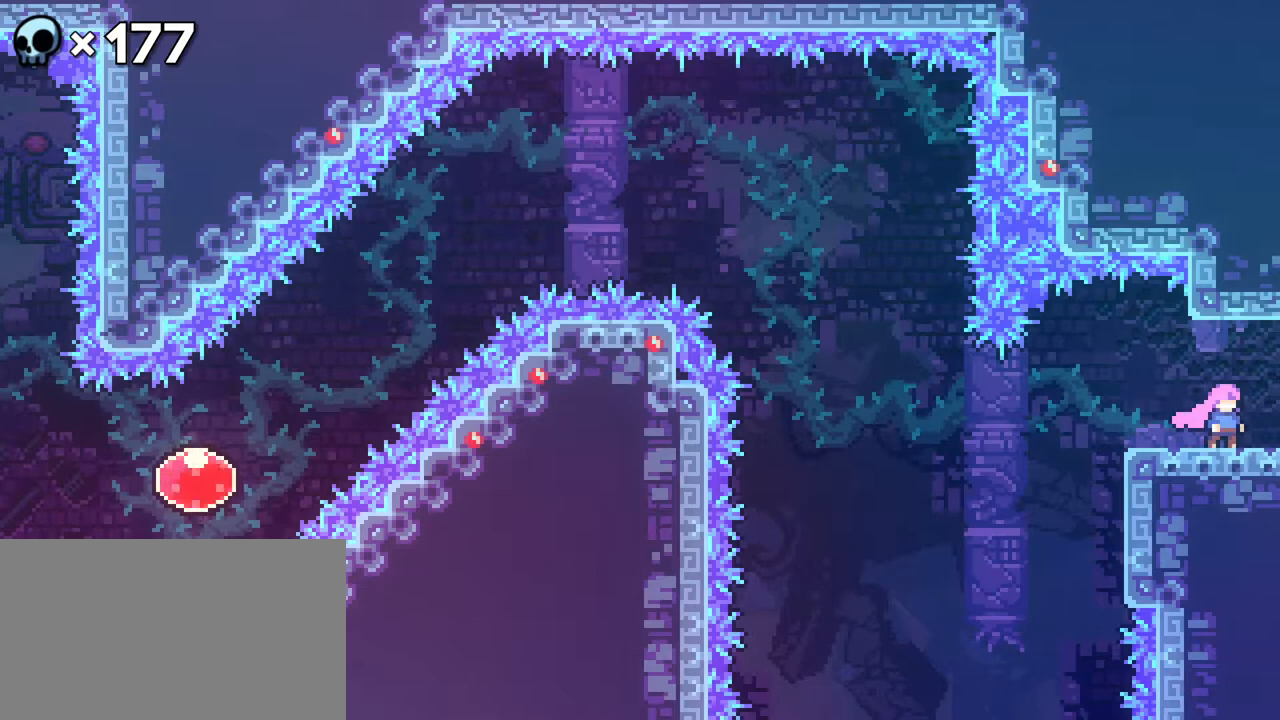
{"buttons": ["DPAD_RIGHT"], "events": [[383, "DPAD_RIGHT", "down"]]}
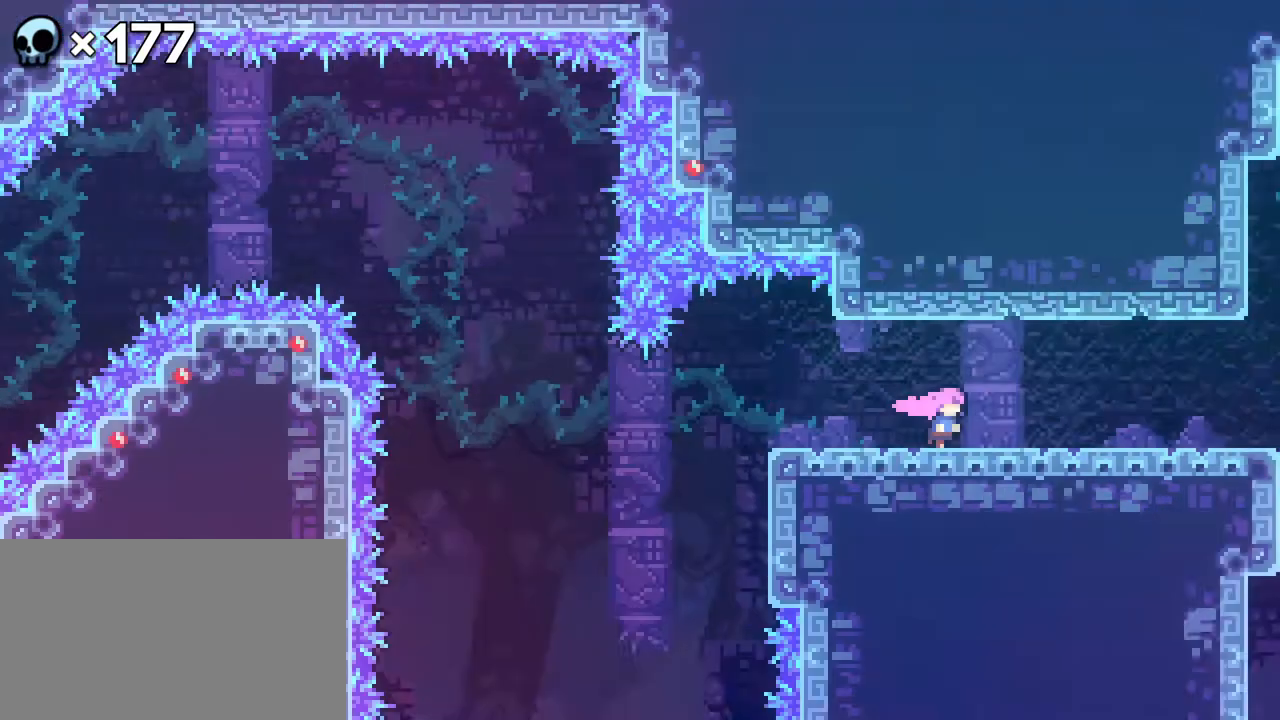
{"buttons": [], "events": [[167, "DPAD_RIGHT", "up"]]}
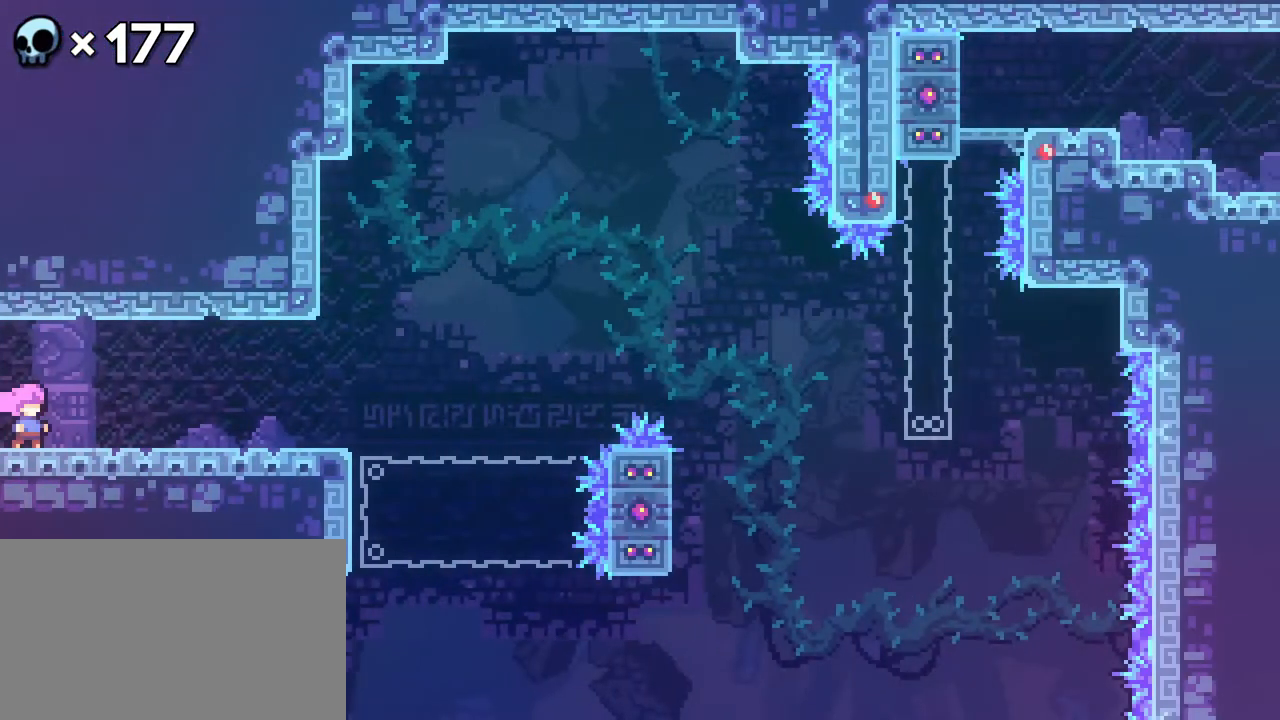
{"buttons": ["DPAD_RIGHT"], "events": [[217, "DPAD_RIGHT", "down"]]}
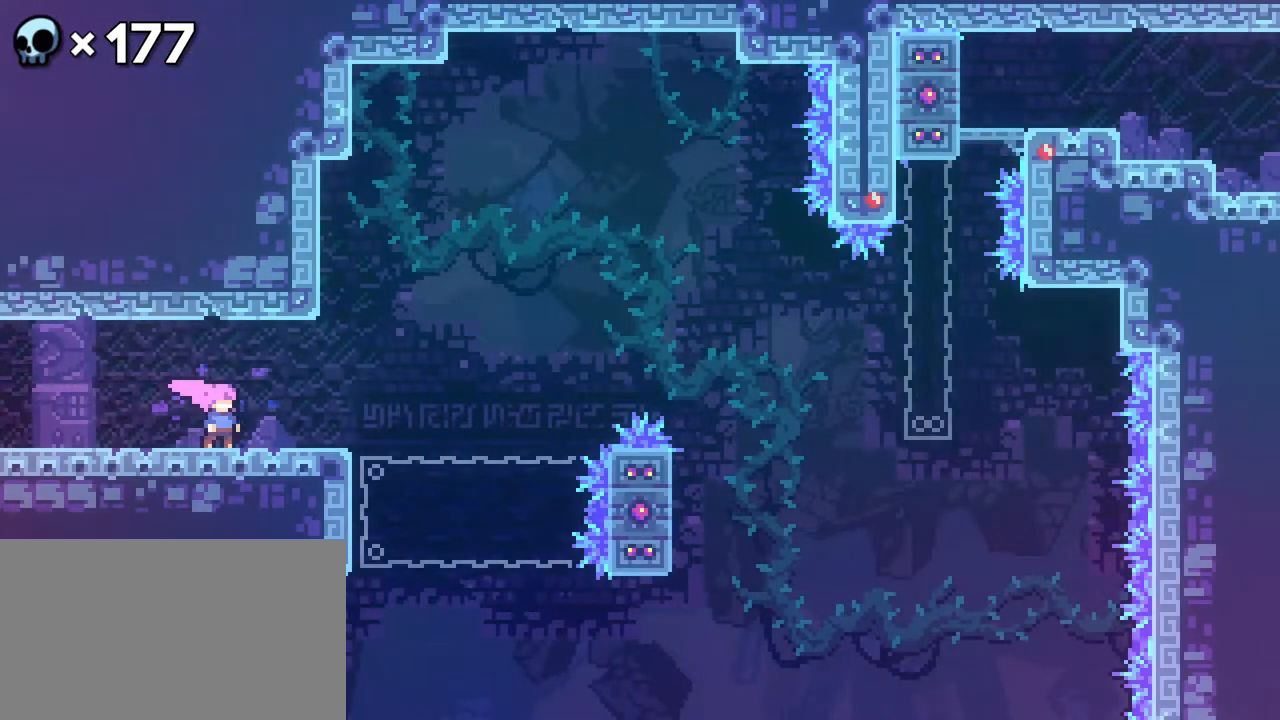
{"buttons": [], "events": [[17, "DPAD_RIGHT", "up"], [283, "DPAD_RIGHT", "down"], [383, "DPAD_RIGHT", "up"]]}
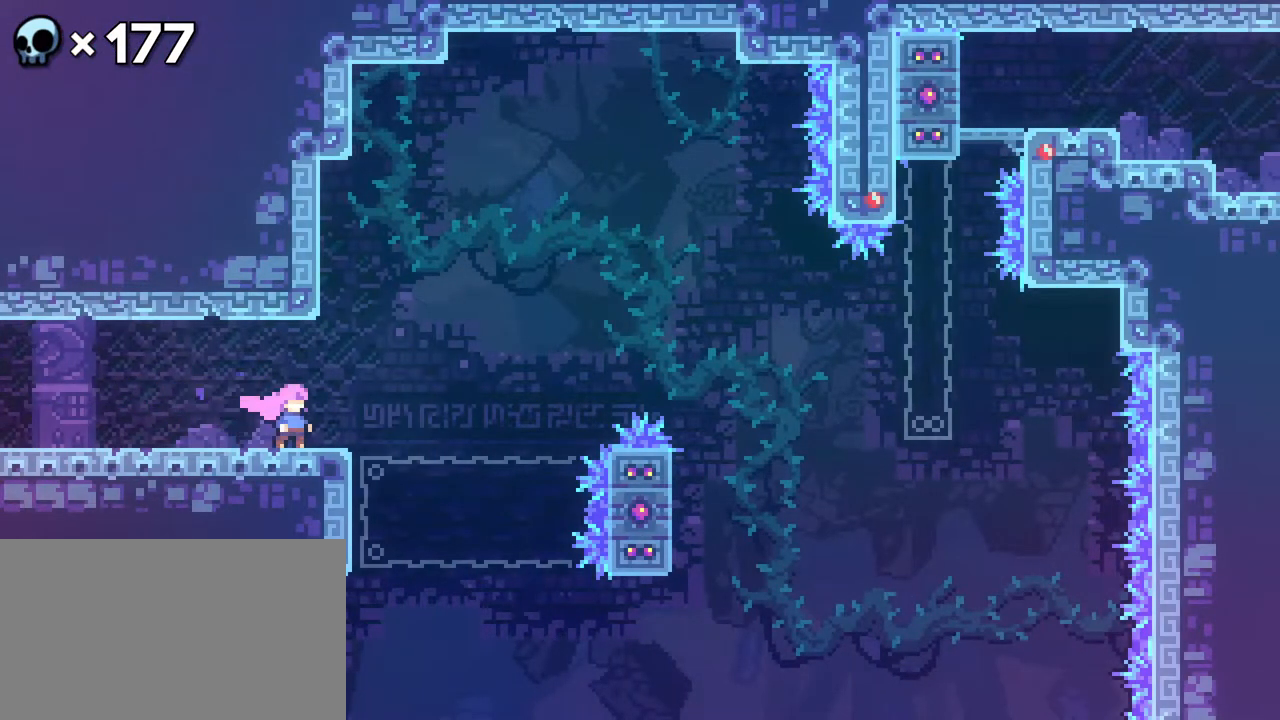
{"buttons": ["R2", "DPAD_LEFT"], "events": [[117, "DPAD_RIGHT", "down"], [167, "DPAD_UP", "down"], [183, "B", "down"], [250, "B", "up"], [350, "DPAD_RIGHT", "up"], [350, "DPAD_UP", "up"], [383, "R2", "down"], [500, "DPAD_LEFT", "down"]]}
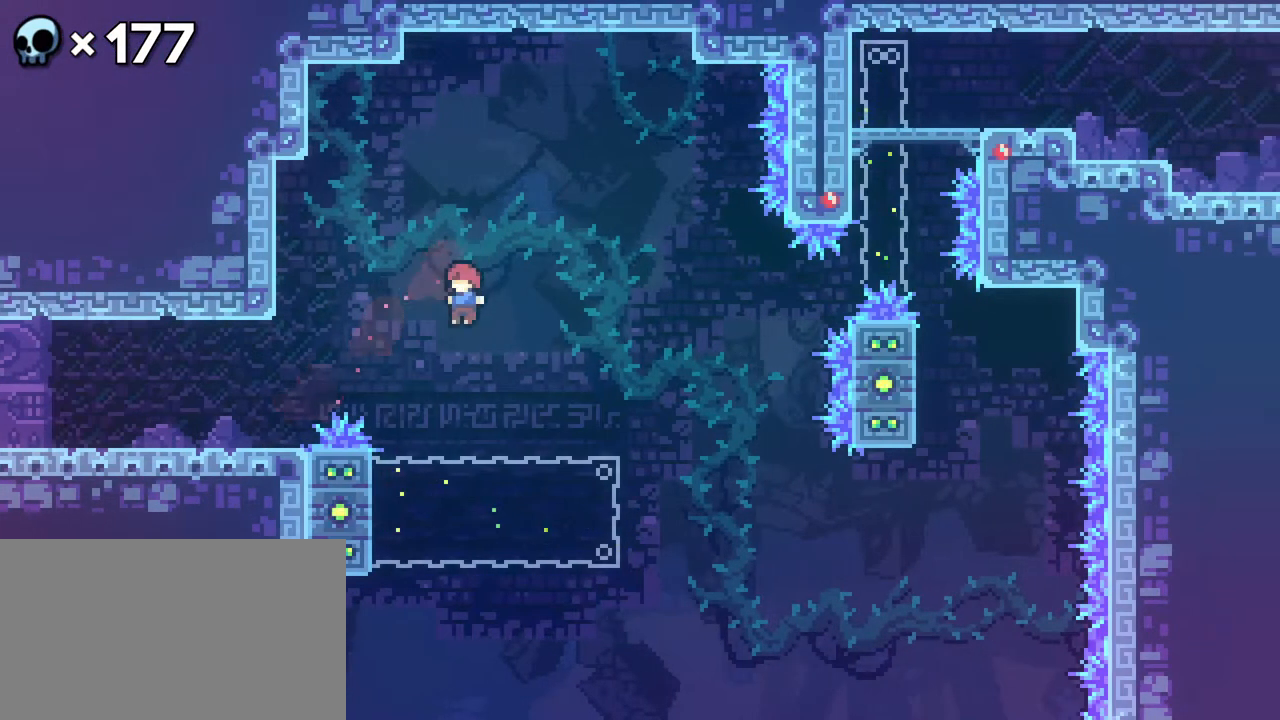
{"buttons": ["R2", "DPAD_DOWN"], "events": [[217, "DPAD_LEFT", "up"], [500, "DPAD_DOWN", "down"]]}
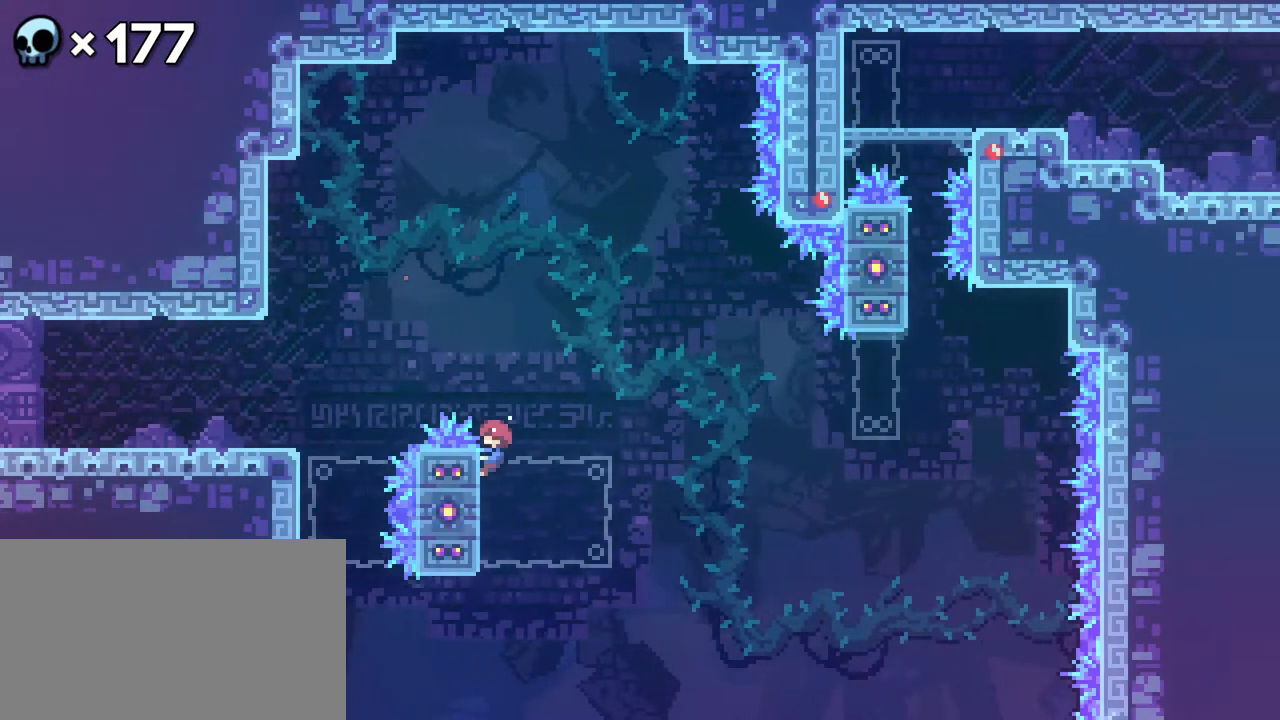
{"buttons": ["R2"], "events": [[150, "DPAD_DOWN", "up"]]}
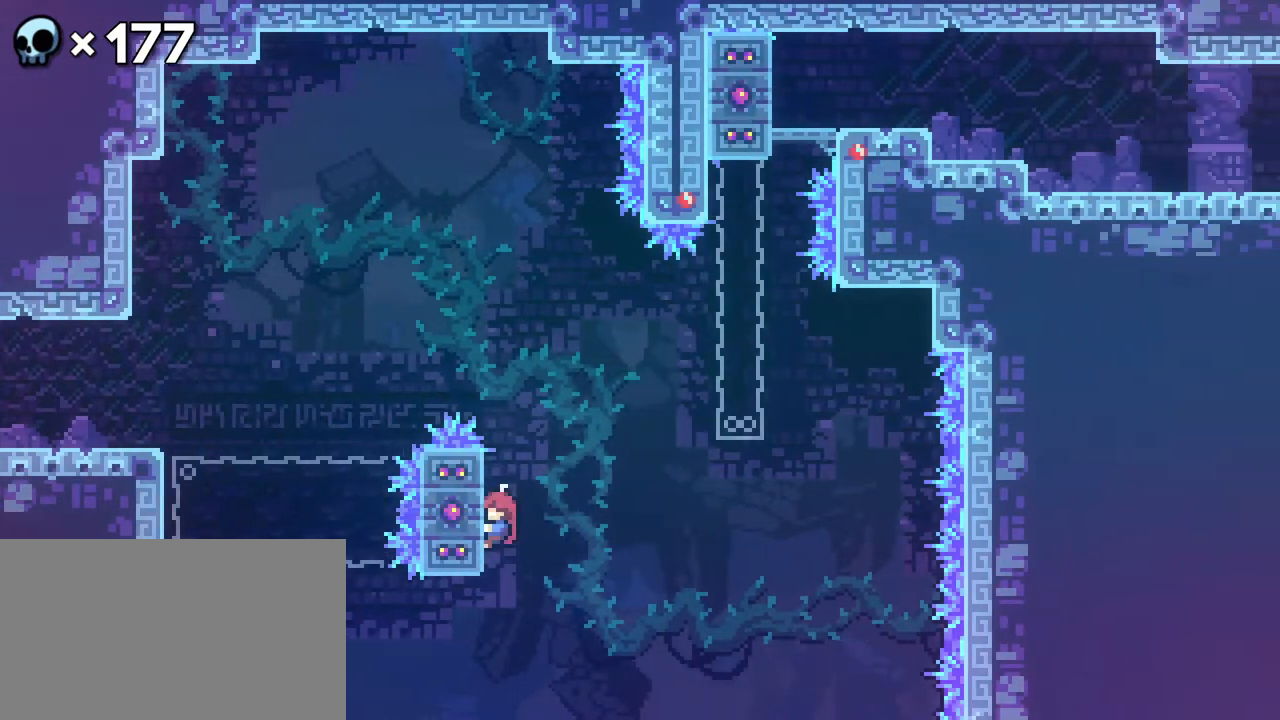
{"buttons": ["A", "R2", "DPAD_RIGHT"], "events": [[217, "DPAD_RIGHT", "down"], [233, "A", "down"]]}
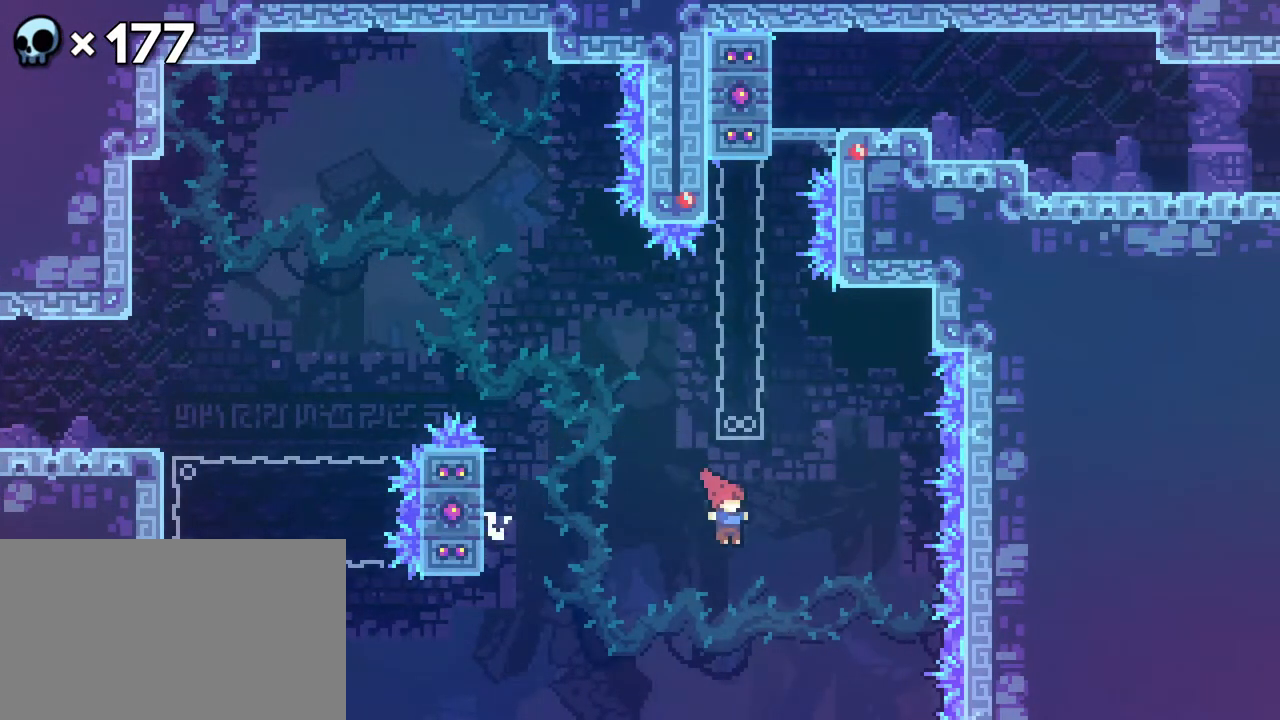
{"buttons": ["R2", "DPAD_LEFT"], "events": [[133, "A", "up"], [133, "B", "down"], [133, "DPAD_UP", "down"], [183, "DPAD_RIGHT", "up"], [283, "B", "up"], [367, "DPAD_LEFT", "down"], [417, "DPAD_UP", "up"]]}
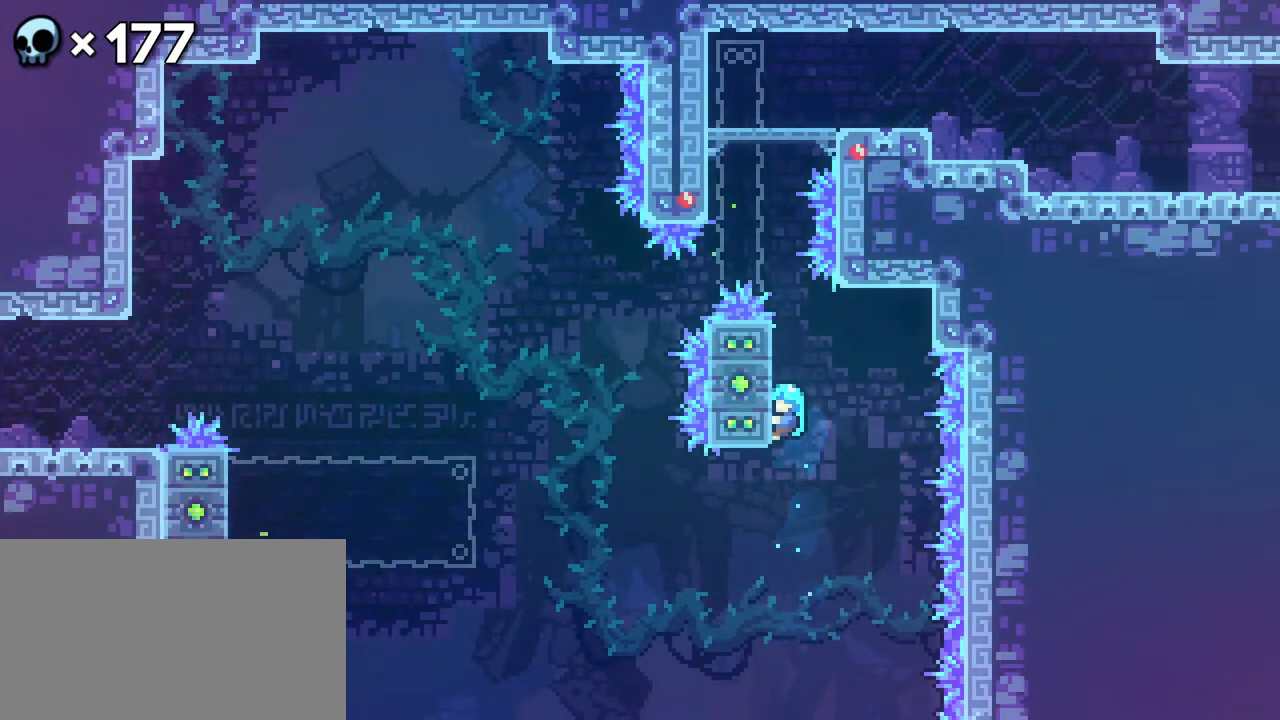
{"buttons": ["R2"], "events": [[150, "DPAD_LEFT", "up"]]}
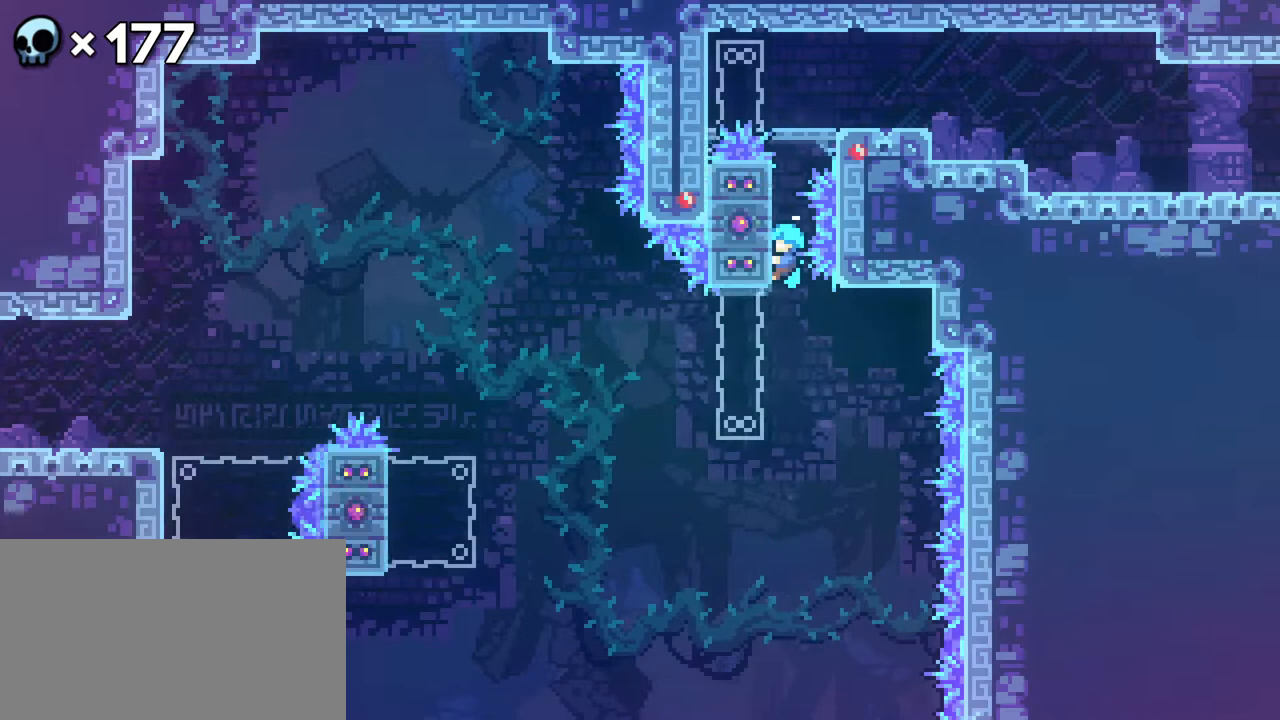
{"buttons": ["R2", "DPAD_UP"], "events": [[450, "DPAD_UP", "down"]]}
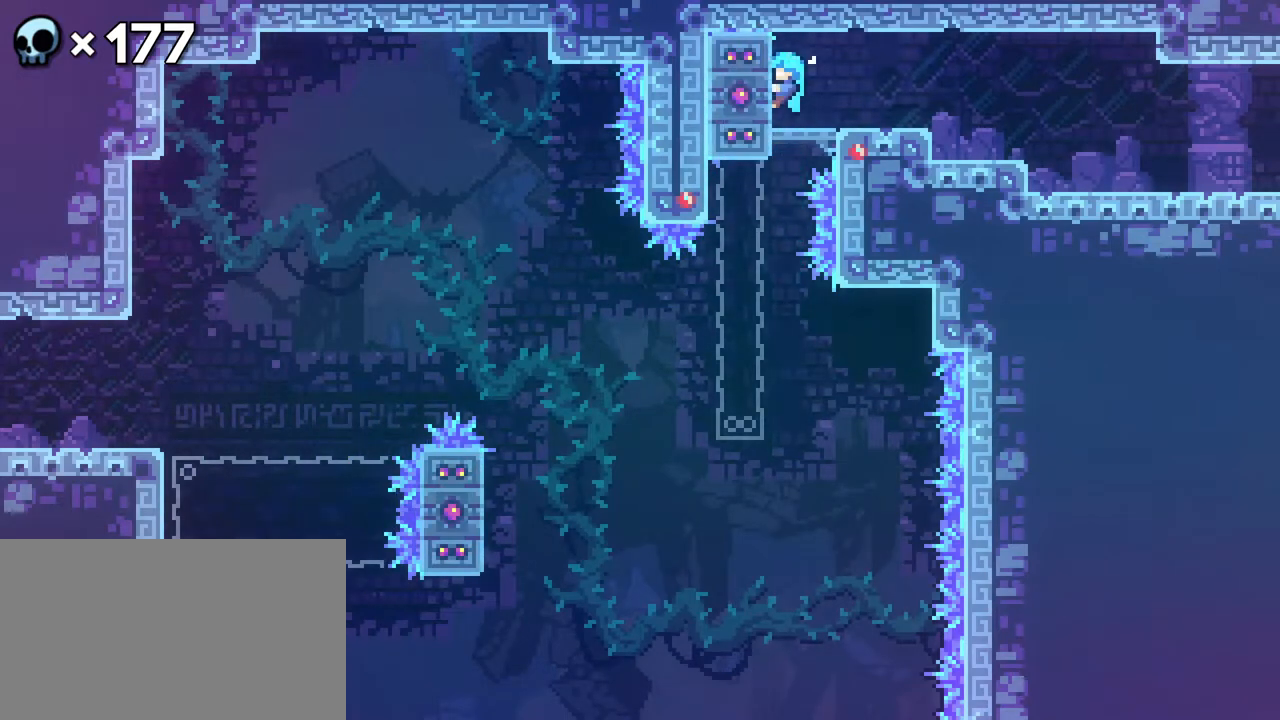
{"buttons": [], "events": [[183, "DPAD_UP", "up"], [400, "R2", "up"]]}
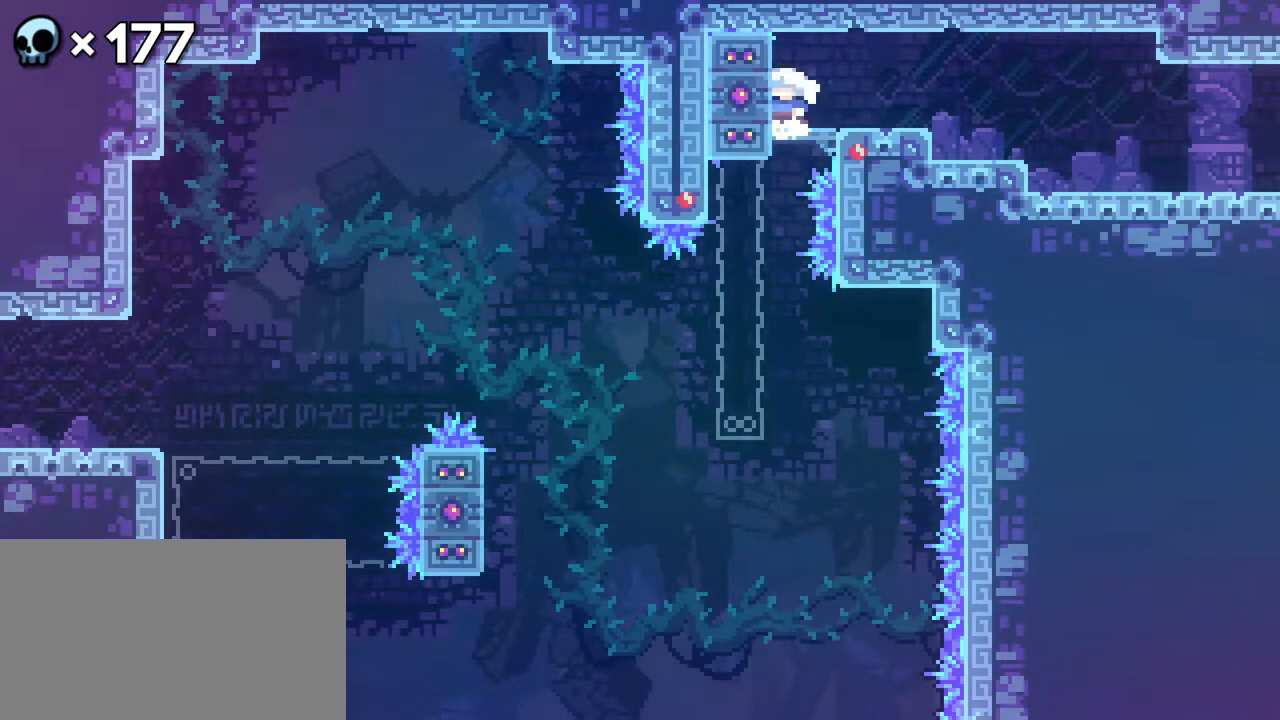
{"buttons": ["DPAD_RIGHT"], "events": [[200, "DPAD_RIGHT", "down"]]}
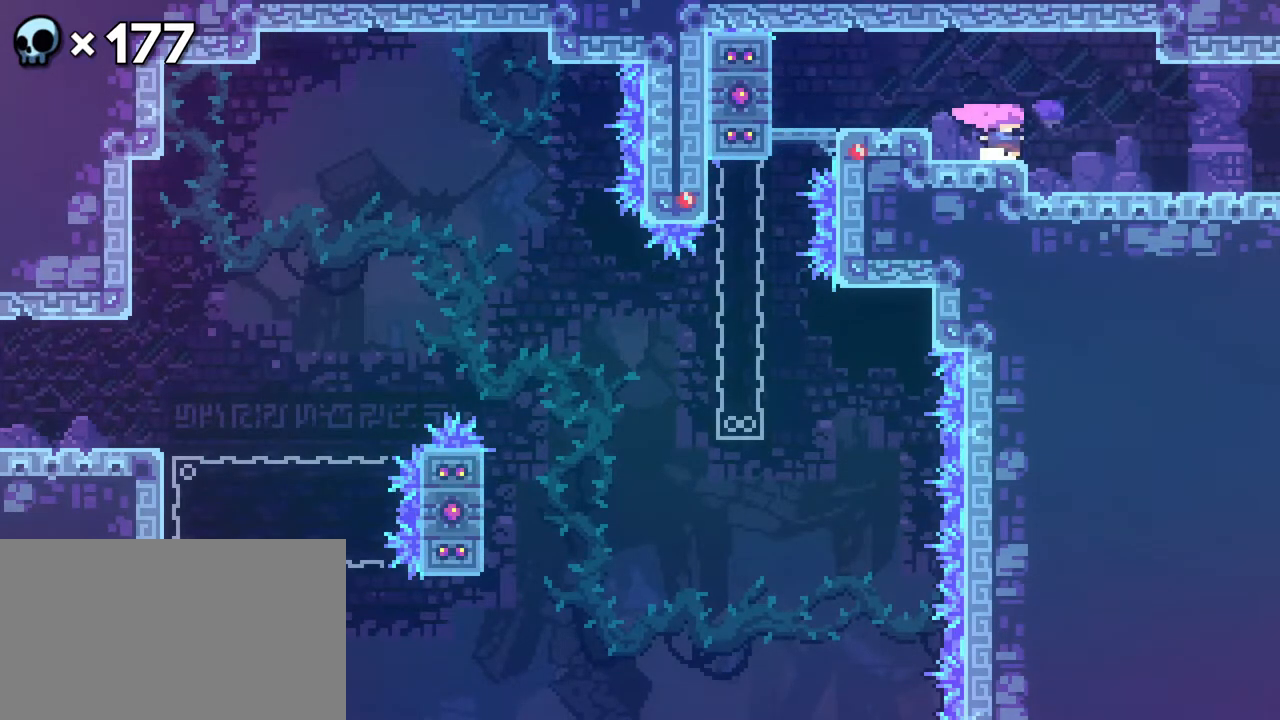
{"buttons": ["DPAD_RIGHT"], "events": []}
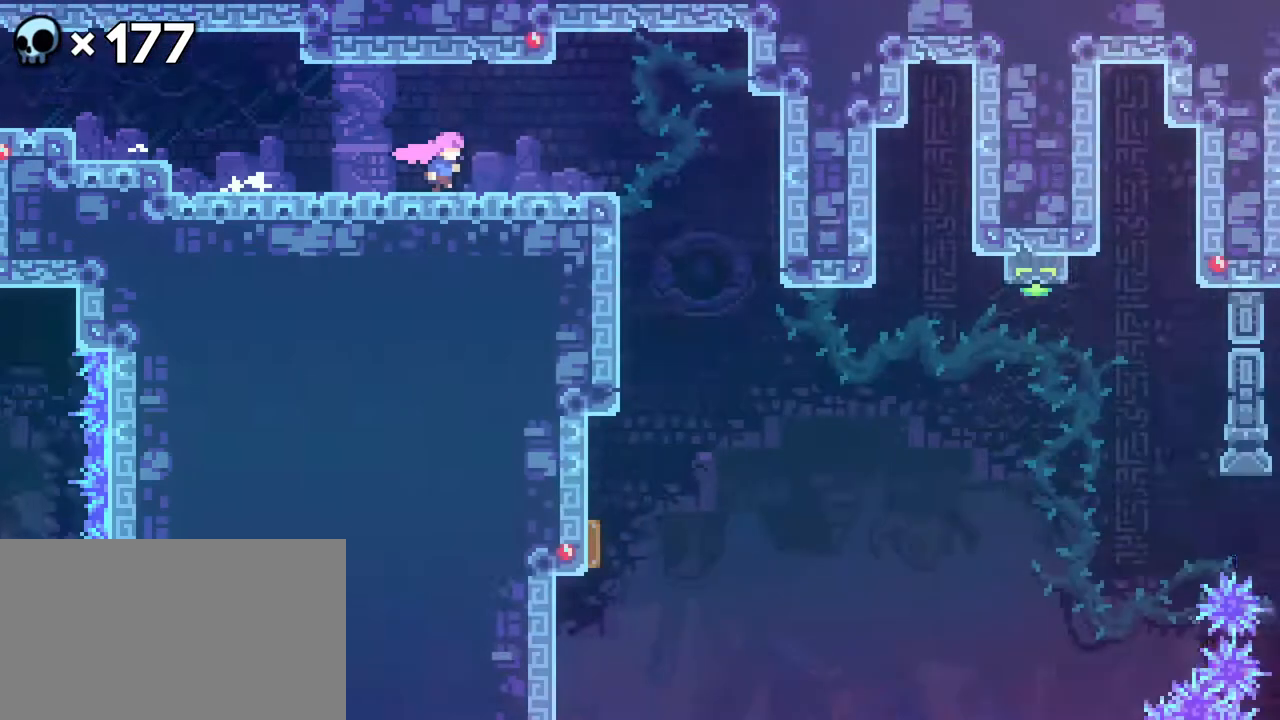
{"buttons": [], "events": [[183, "DPAD_RIGHT", "up"]]}
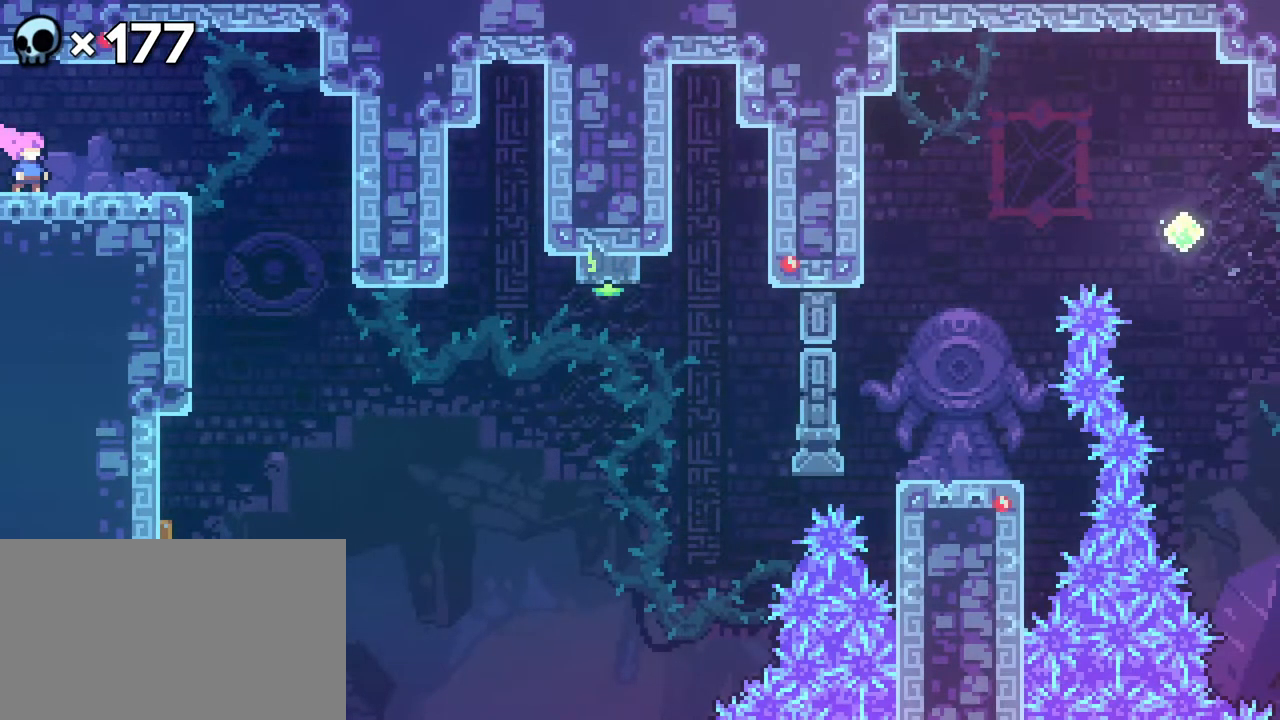
{"buttons": [], "events": []}
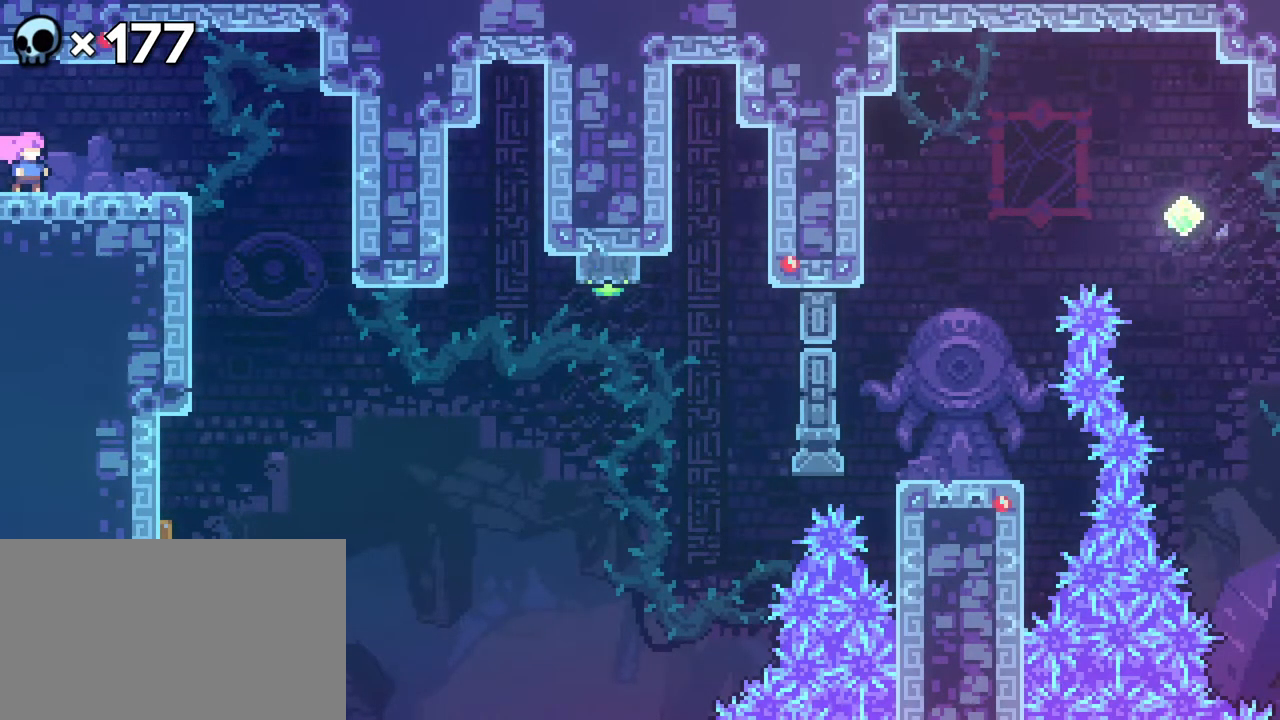
{"buttons": [], "events": [[217, "DPAD_RIGHT", "down"], [450, "DPAD_RIGHT", "up"], [467, "DPAD_RIGHT", "down"], [500, "DPAD_RIGHT", "up"]]}
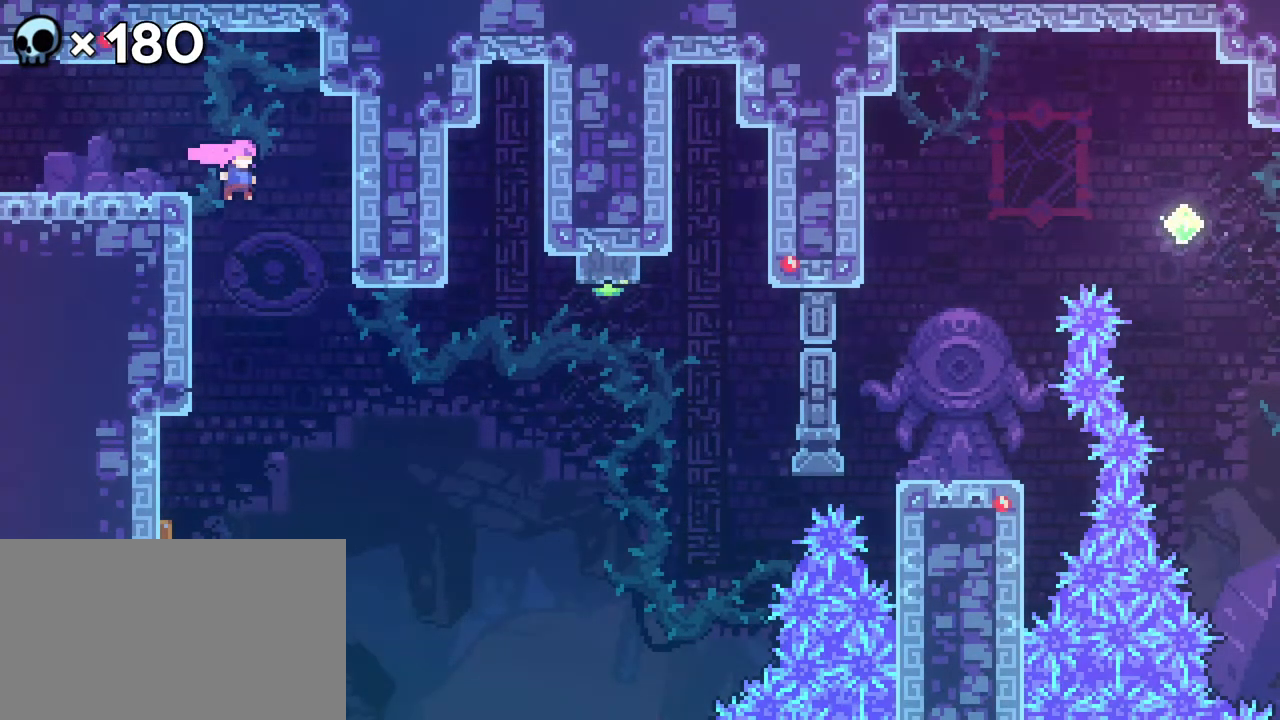
{"buttons": ["R2", "DPAD_UP", "DPAD_LEFT"], "events": [[183, "DPAD_LEFT", "down"], [283, "R2", "down"], [317, "DPAD_UP", "down"]]}
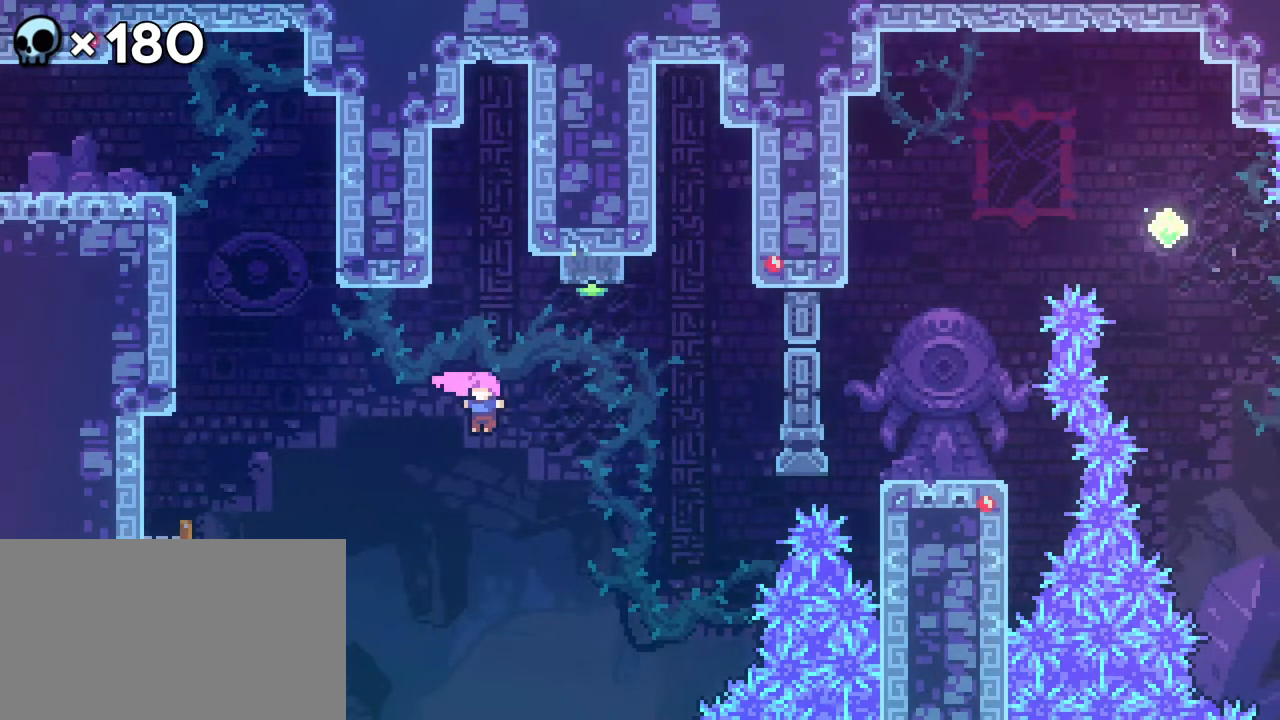
{"buttons": ["R2", "DPAD_UP", "DPAD_LEFT"], "events": [[183, "B", "down"], [367, "B", "up"]]}
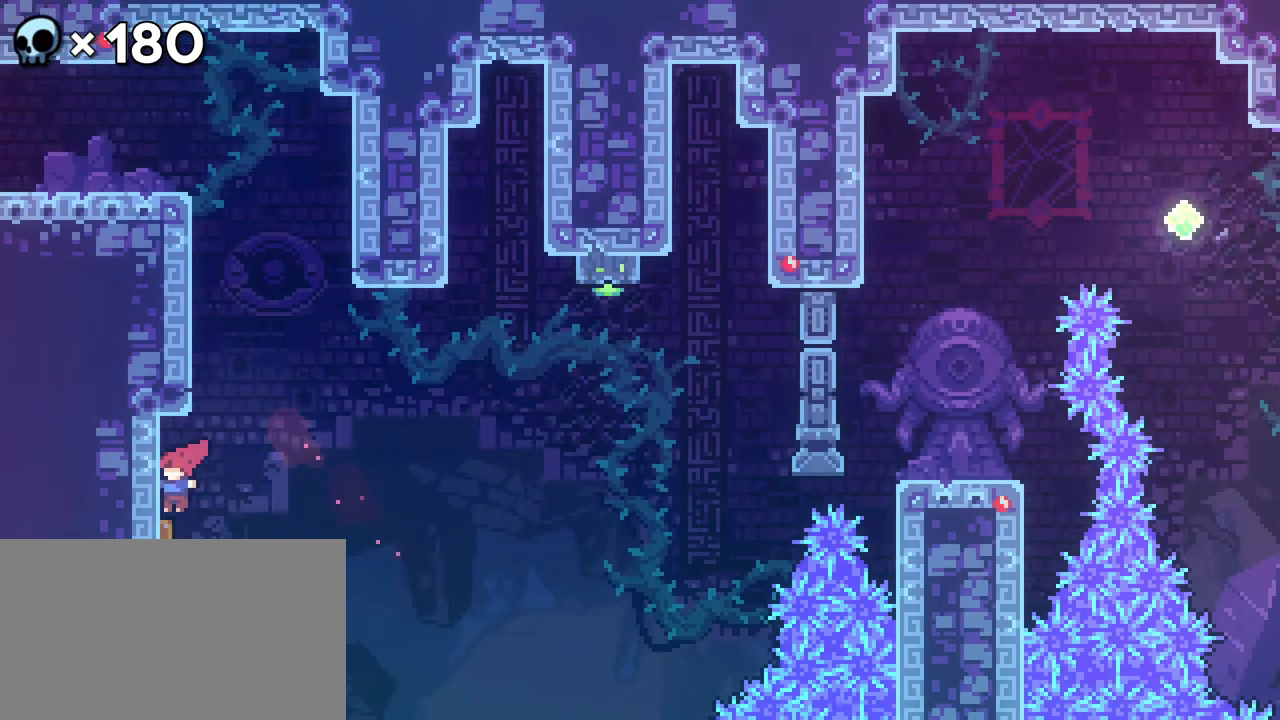
{"buttons": ["R2", "DPAD_LEFT"], "events": [[483, "DPAD_UP", "up"]]}
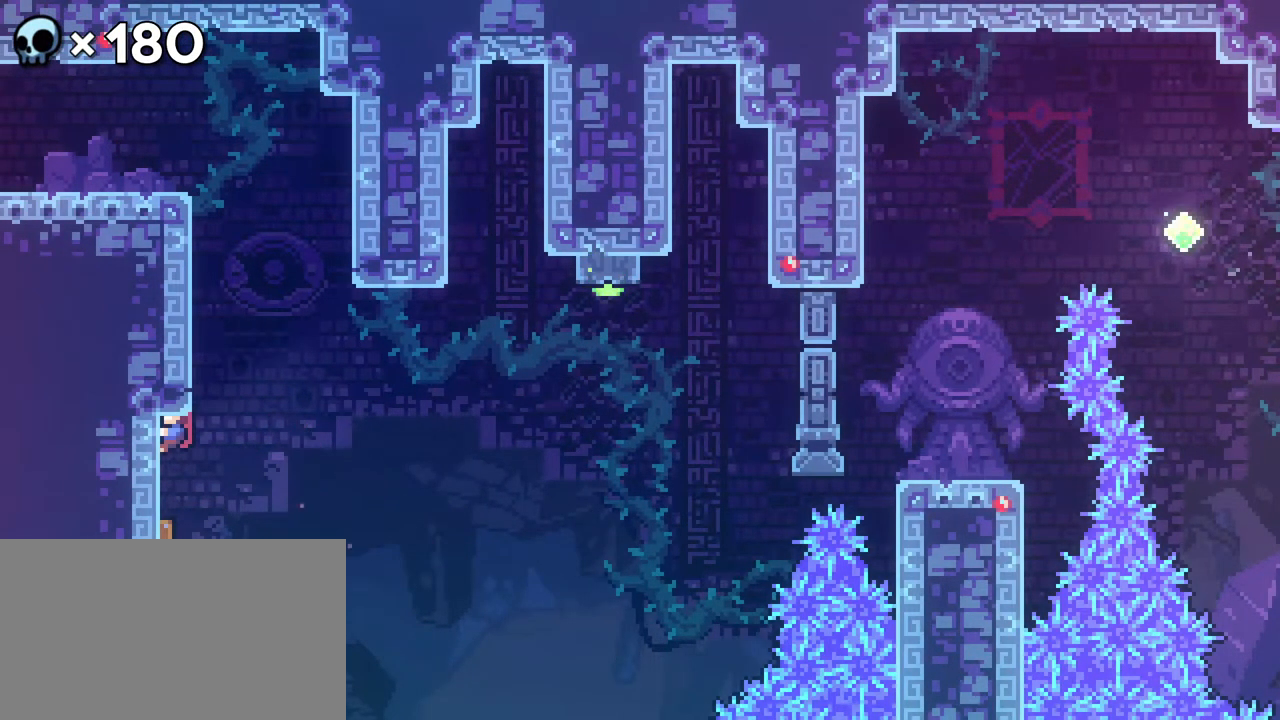
{"buttons": ["R2"], "events": [[33, "DPAD_LEFT", "up"]]}
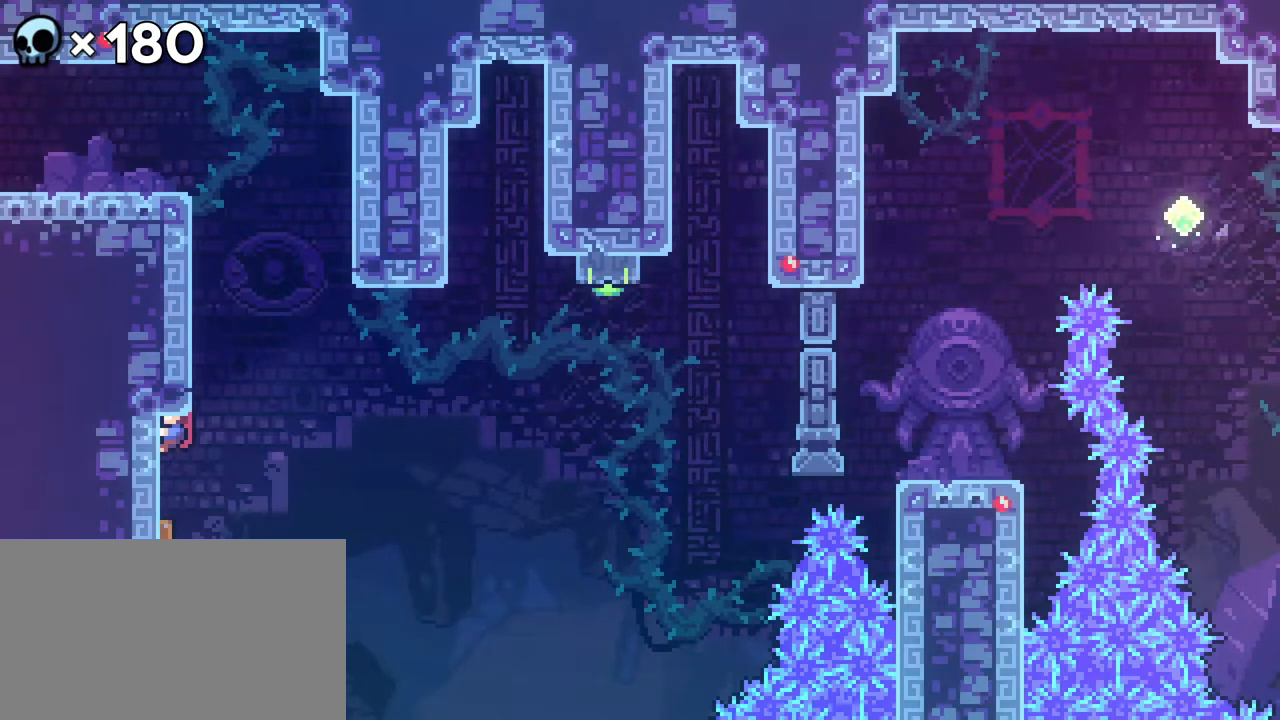
{"buttons": ["B", "DPAD_UP", "DPAD_RIGHT"], "events": [[100, "R2", "up"], [233, "DPAD_RIGHT", "down"], [233, "DPAD_UP", "down"], [500, "B", "down"]]}
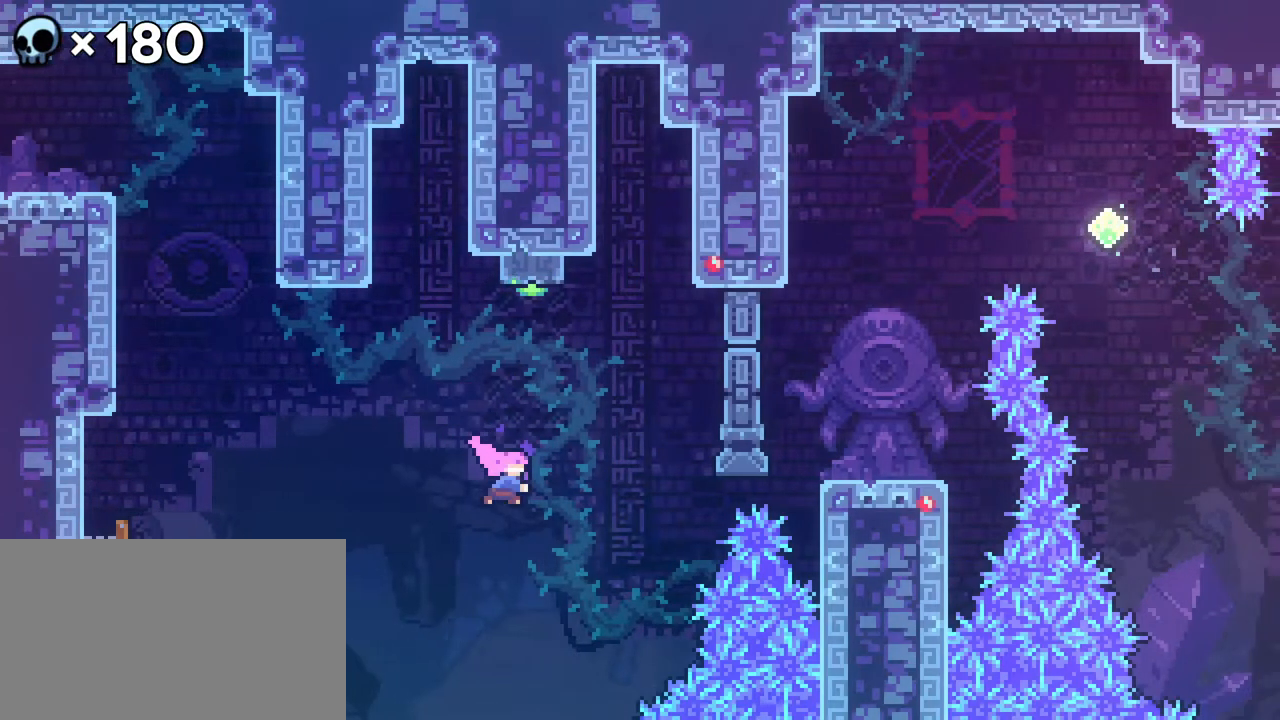
{"buttons": ["B", "DPAD_UP", "DPAD_RIGHT"], "events": [[17, "DPAD_RIGHT", "up"], [150, "B", "up"], [250, "DPAD_RIGHT", "down"], [450, "B", "down"]]}
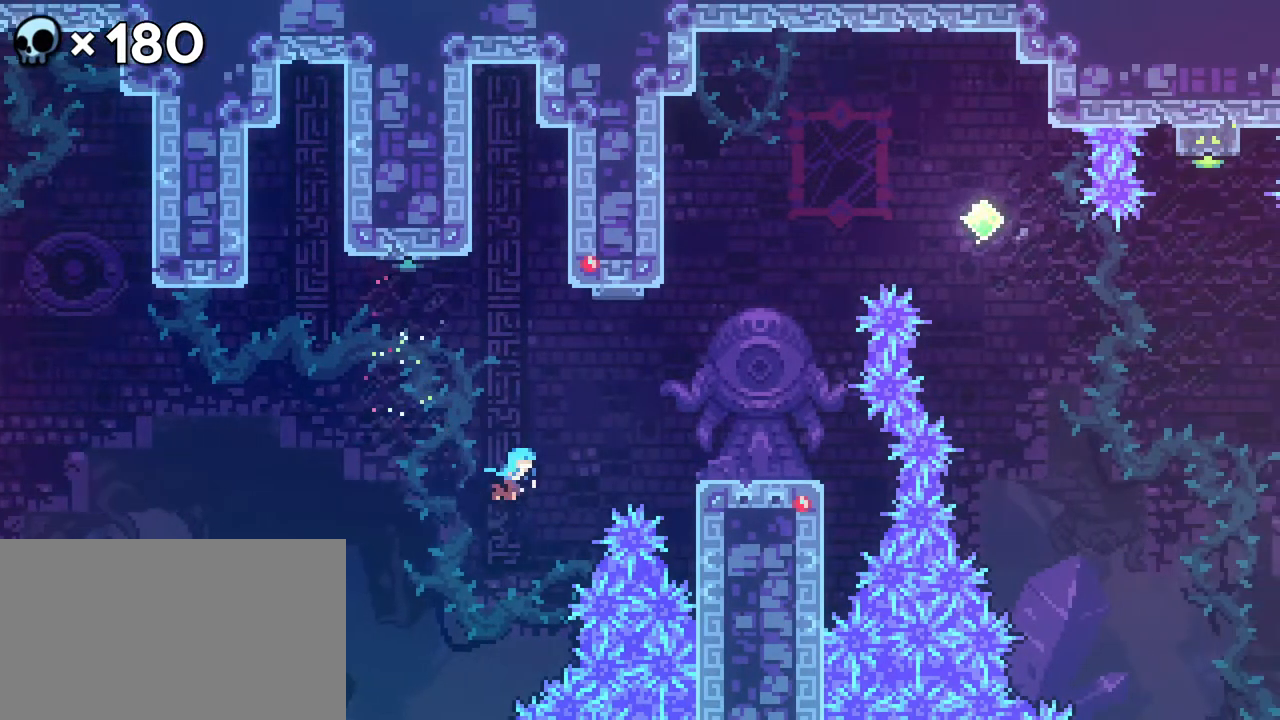
{"buttons": ["R2"], "events": [[83, "B", "up"], [183, "R2", "down"], [283, "DPAD_RIGHT", "up"], [283, "DPAD_UP", "up"]]}
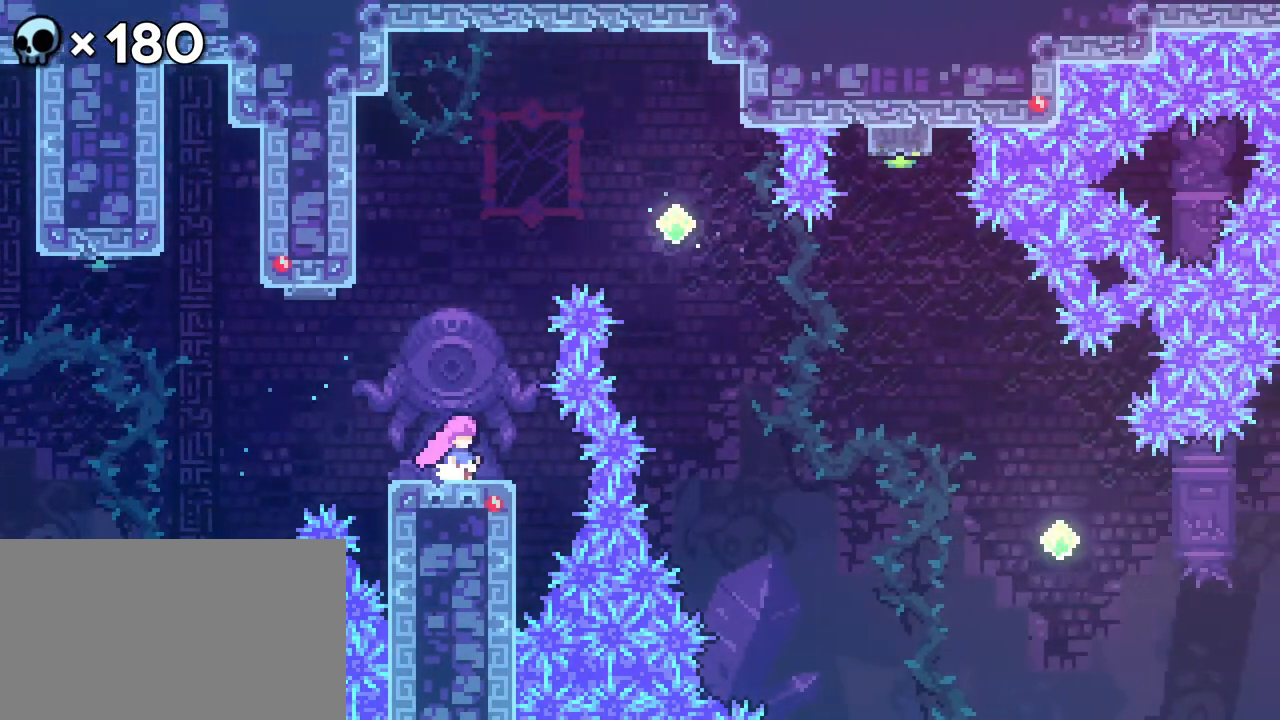
{"buttons": ["B", "DPAD_UP"], "events": [[17, "R2", "up"], [317, "A", "down"], [383, "A", "up"], [383, "DPAD_UP", "down"], [483, "B", "down"]]}
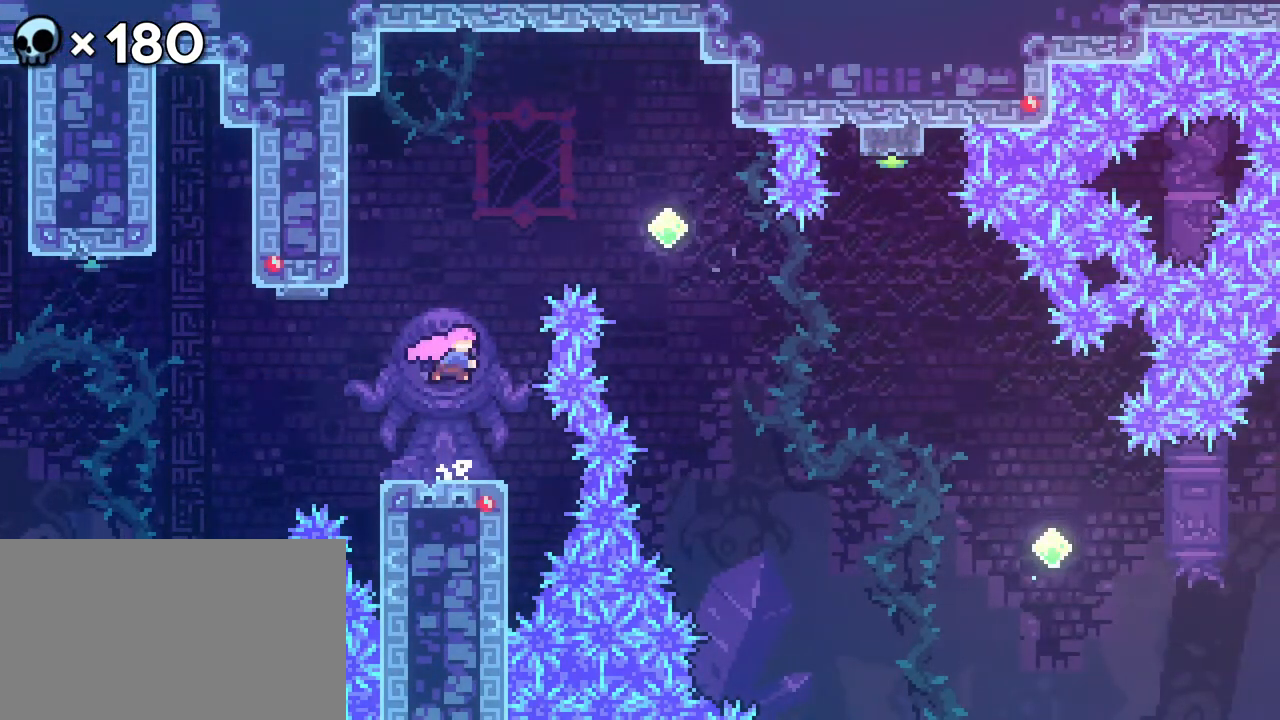
{"buttons": ["B", "DPAD_UP", "DPAD_RIGHT"], "events": [[133, "B", "up"], [167, "DPAD_UP", "up"], [433, "B", "down"], [450, "DPAD_RIGHT", "down"], [450, "DPAD_UP", "down"]]}
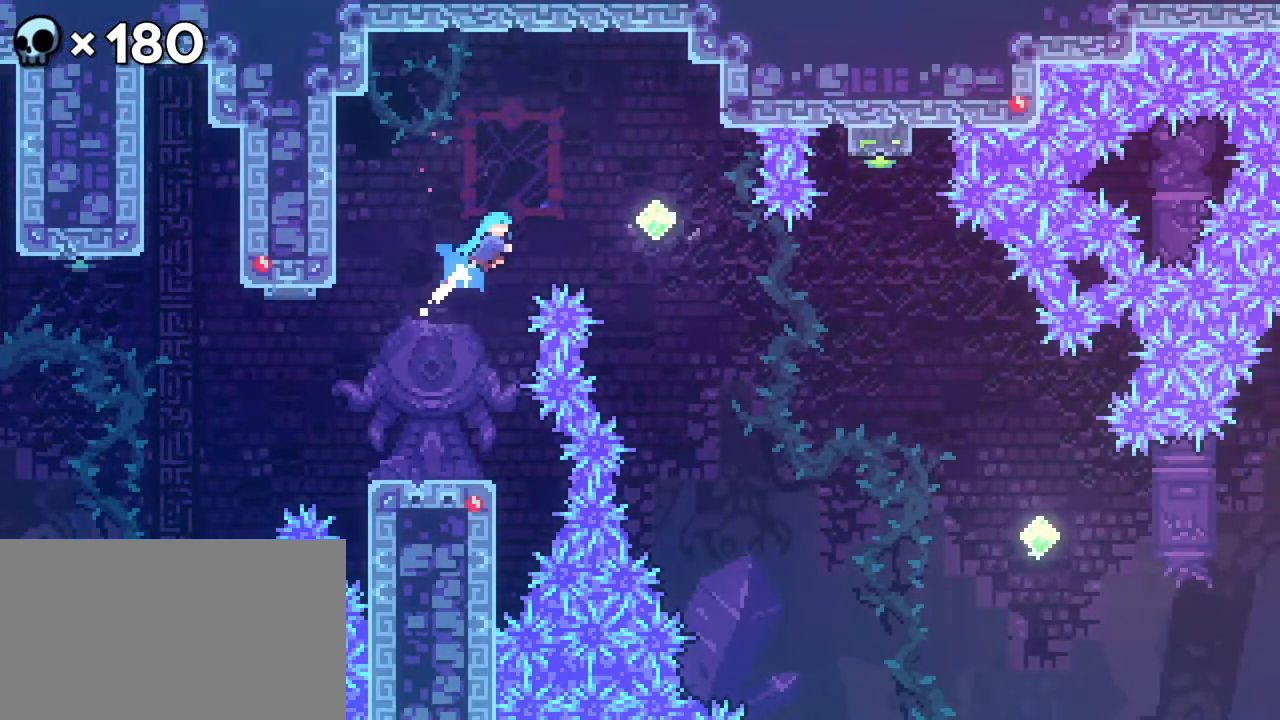
{"buttons": ["B", "DPAD_UP", "DPAD_RIGHT"], "events": [[67, "B", "up"], [83, "DPAD_UP", "up"], [133, "DPAD_RIGHT", "up"], [233, "DPAD_RIGHT", "down"], [317, "DPAD_RIGHT", "up"], [367, "DPAD_RIGHT", "down"], [367, "DPAD_UP", "down"], [467, "B", "down"]]}